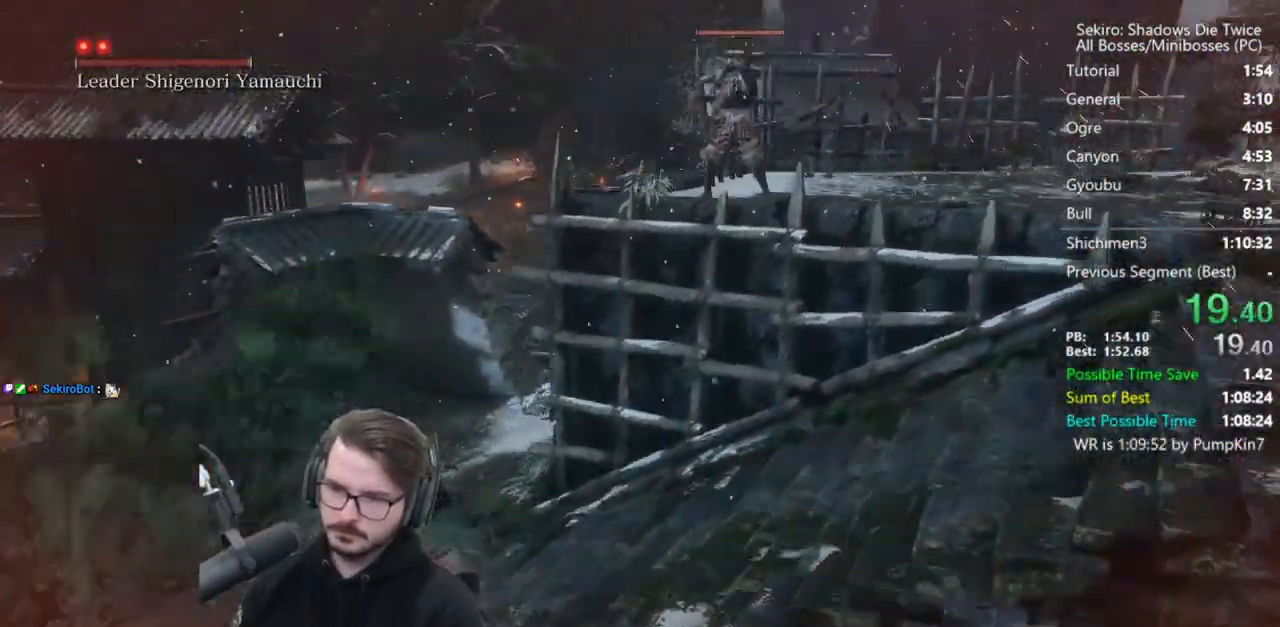
Gameplay with a controller (Xbox layout); each line is a JSON object with the inputs held at the frame after it. "events" lists button and stick changes between this image and that frame as [ms after this image, input, new state], when the widget could be followed in between.
{"buttons": [], "left_stick": "left", "right_stick": "center", "events": [[133, "A", "down"], [217, "A", "up"]]}
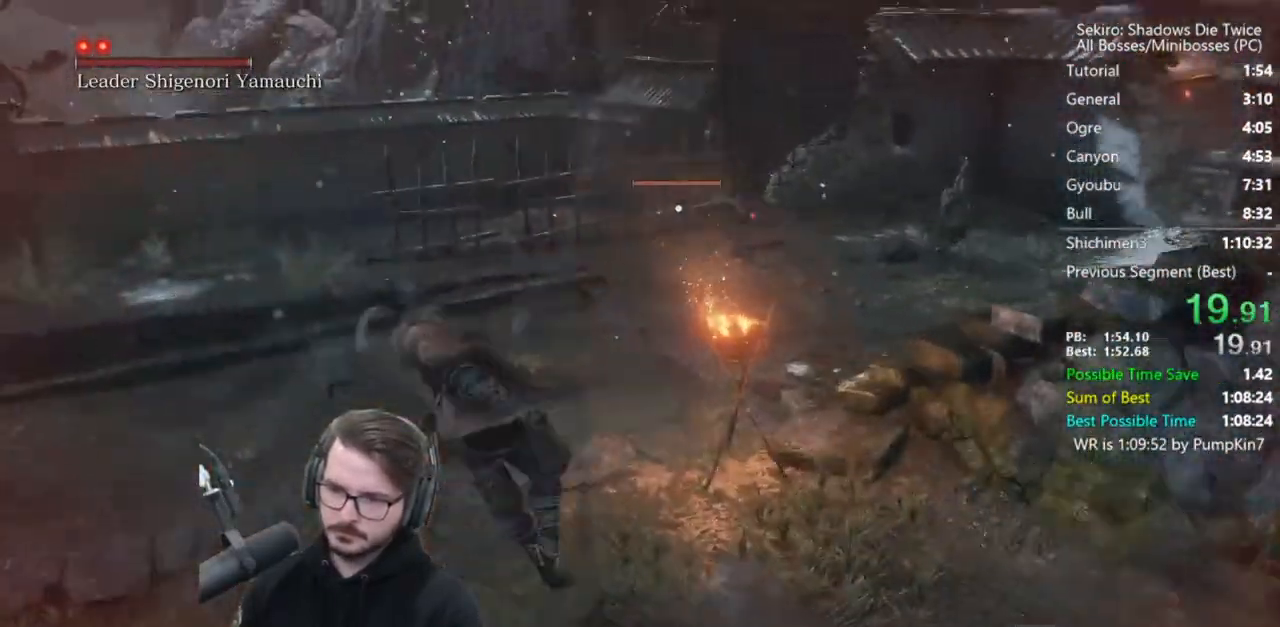
{"buttons": [], "left_stick": "left", "right_stick": "center", "events": []}
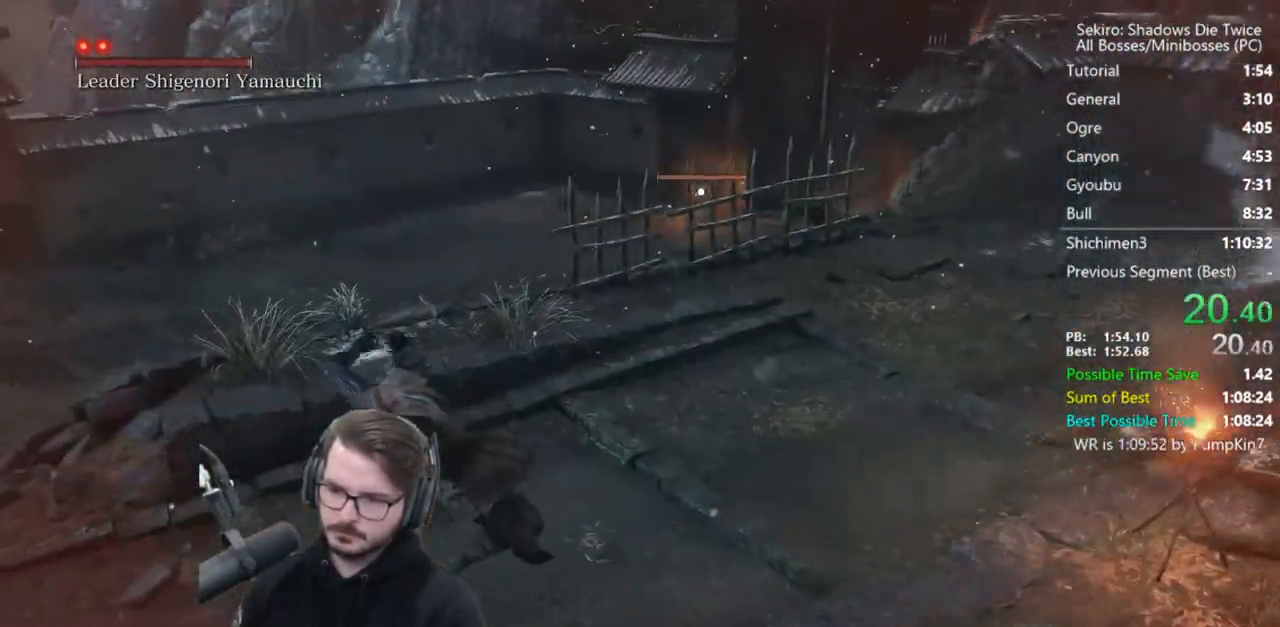
{"buttons": [], "left_stick": "left", "right_stick": "center", "events": [[50, "A", "down"], [150, "A", "up"]]}
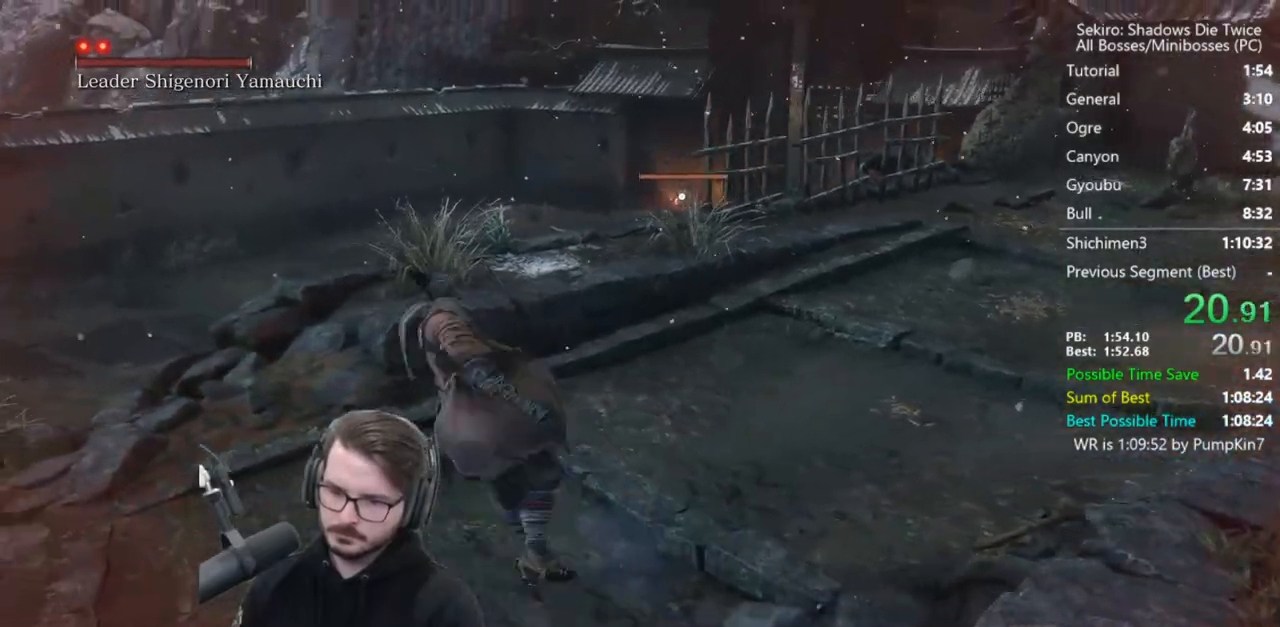
{"buttons": [], "left_stick": "left", "right_stick": "center", "events": []}
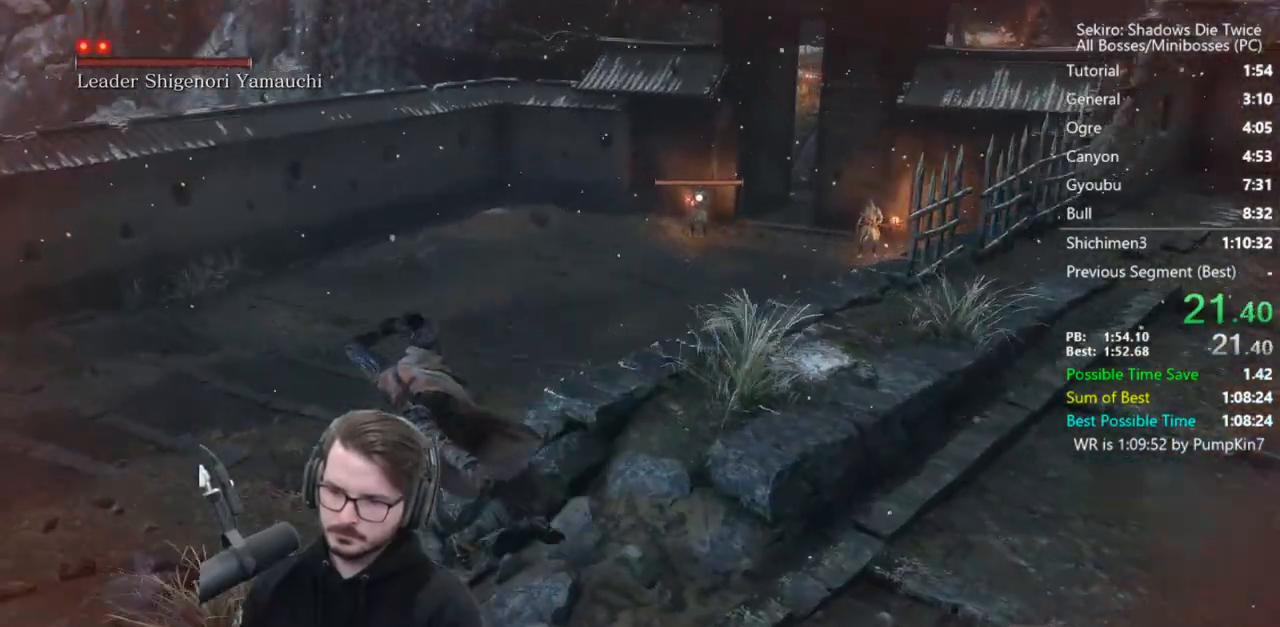
{"buttons": [], "left_stick": "up-left", "right_stick": "left", "events": [[83, "A", "down"], [183, "A", "up"], [317, "R3", "down"], [367, "left_stick", "up-left"], [383, "right_stick", "left"], [417, "R3", "up"]]}
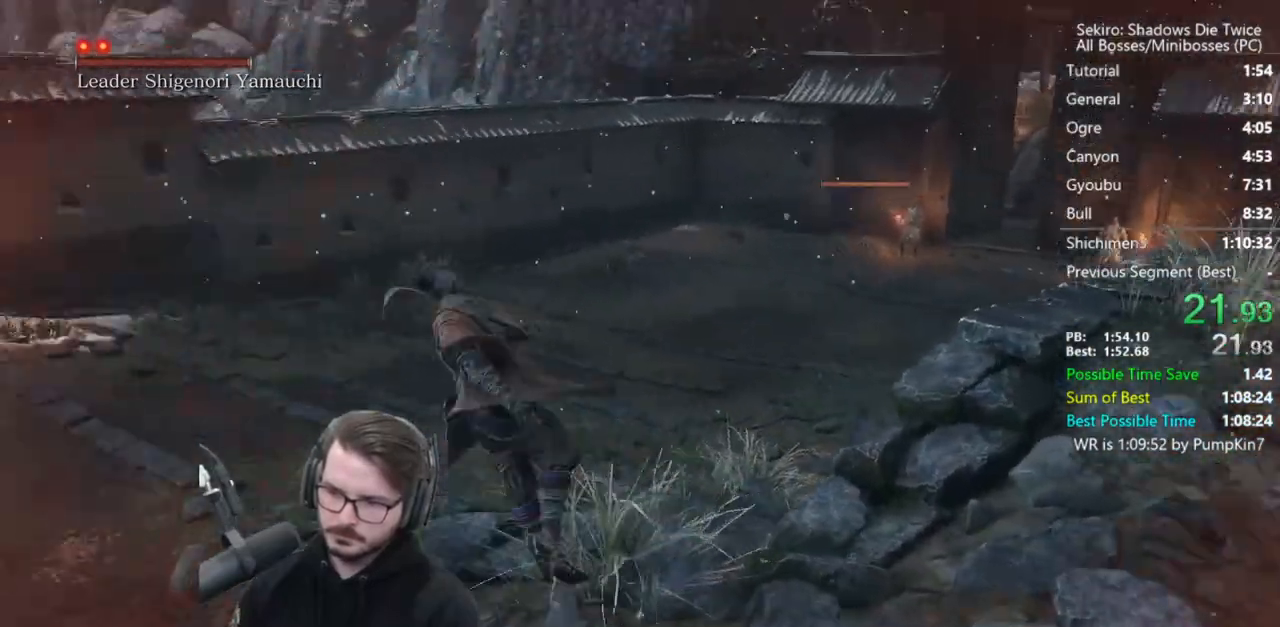
{"buttons": [], "left_stick": "up", "right_stick": "up-right", "events": [[83, "left_stick", "up"], [250, "R3", "down"], [300, "right_stick", "center"], [350, "R3", "up"], [450, "right_stick", "up-right"]]}
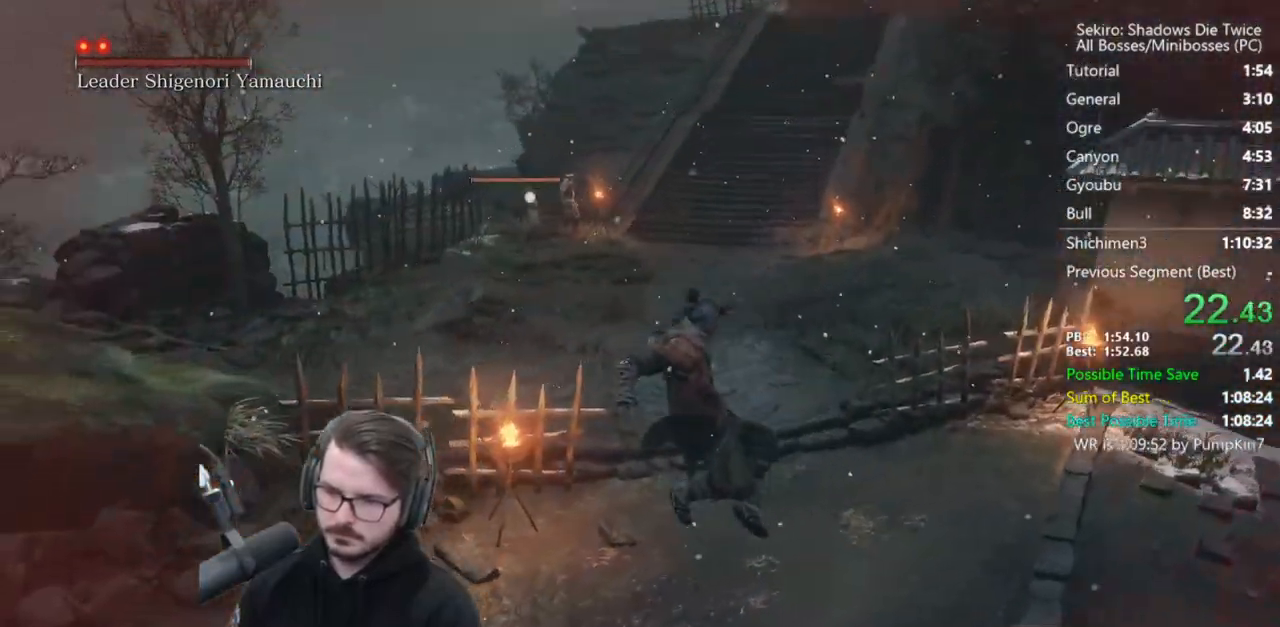
{"buttons": [], "left_stick": "up", "right_stick": "center", "events": [[117, "right_stick", "center"], [183, "A", "down"], [283, "A", "up"]]}
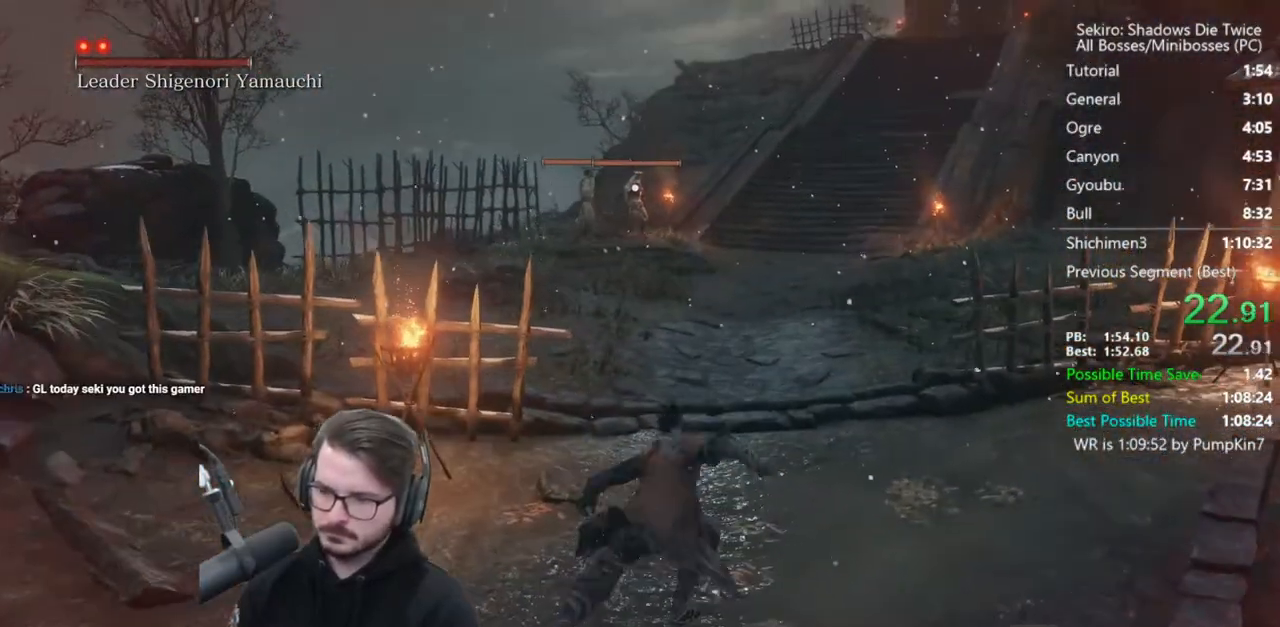
{"buttons": [], "left_stick": "up", "right_stick": "center", "events": []}
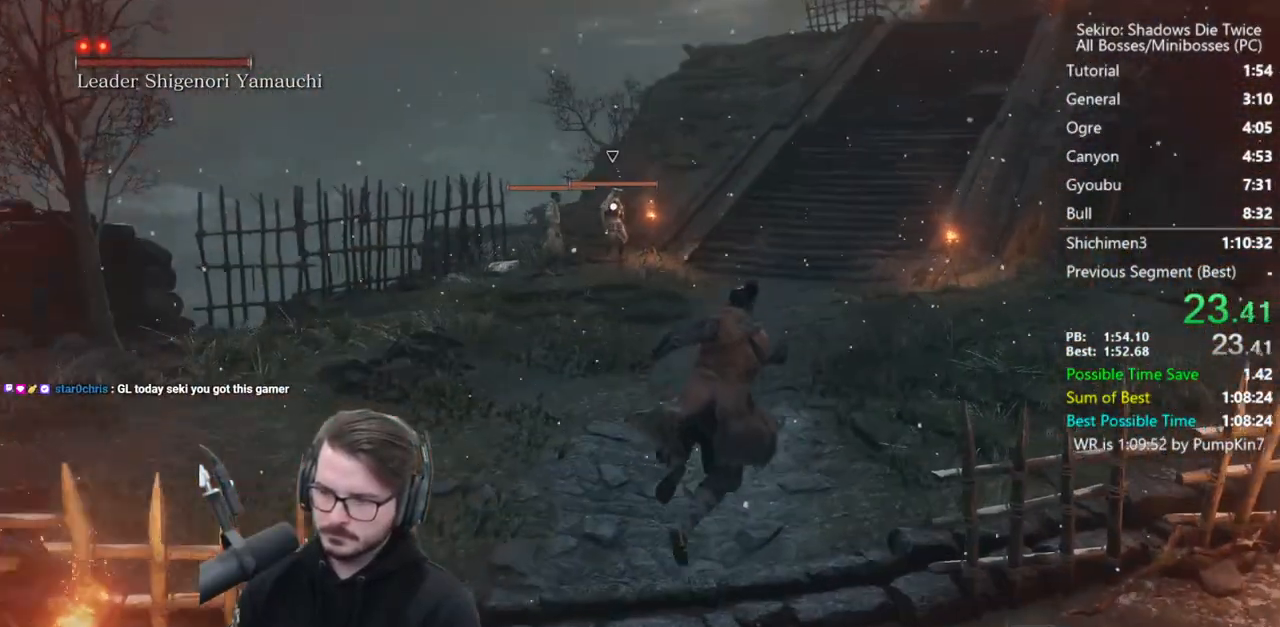
{"buttons": [], "left_stick": "up", "right_stick": "center", "events": [[117, "A", "down"], [217, "A", "up"]]}
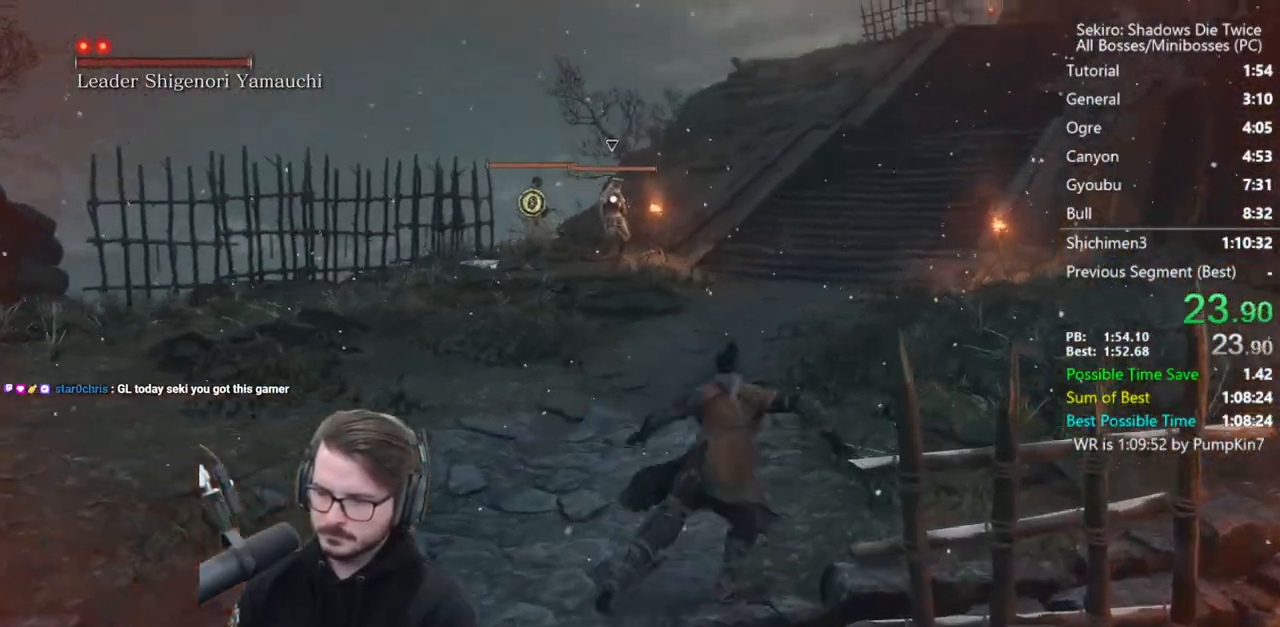
{"buttons": [], "left_stick": "up", "right_stick": "center", "events": []}
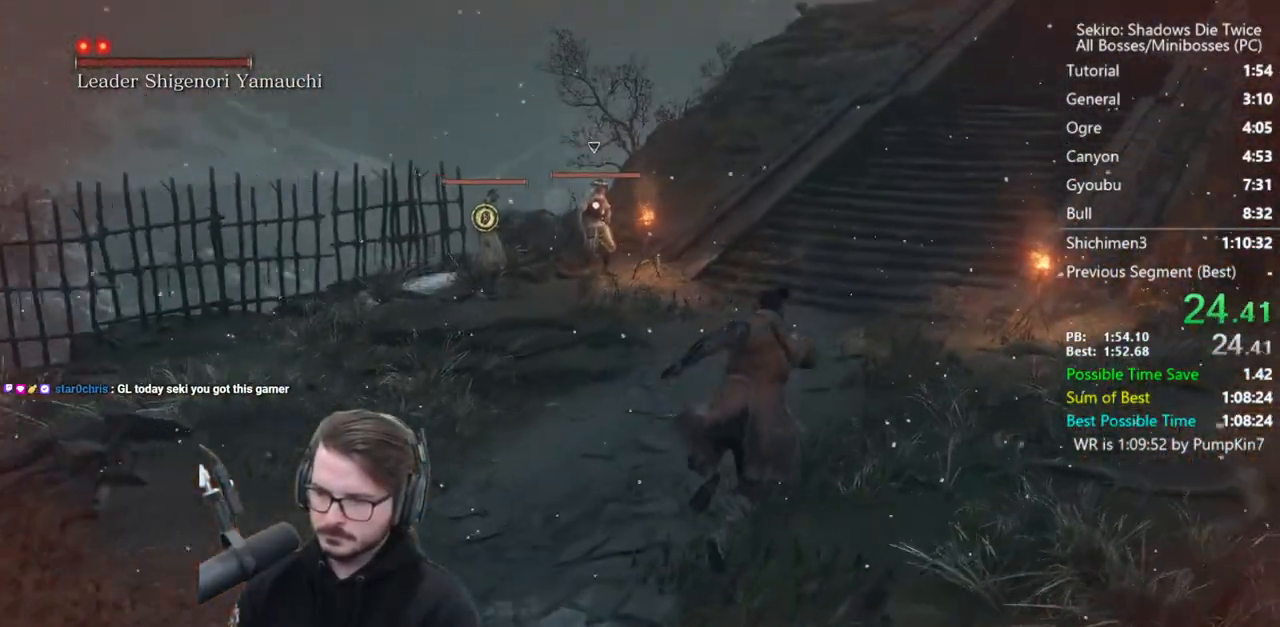
{"buttons": [], "left_stick": "up", "right_stick": "center", "events": [[50, "A", "down"], [150, "A", "up"]]}
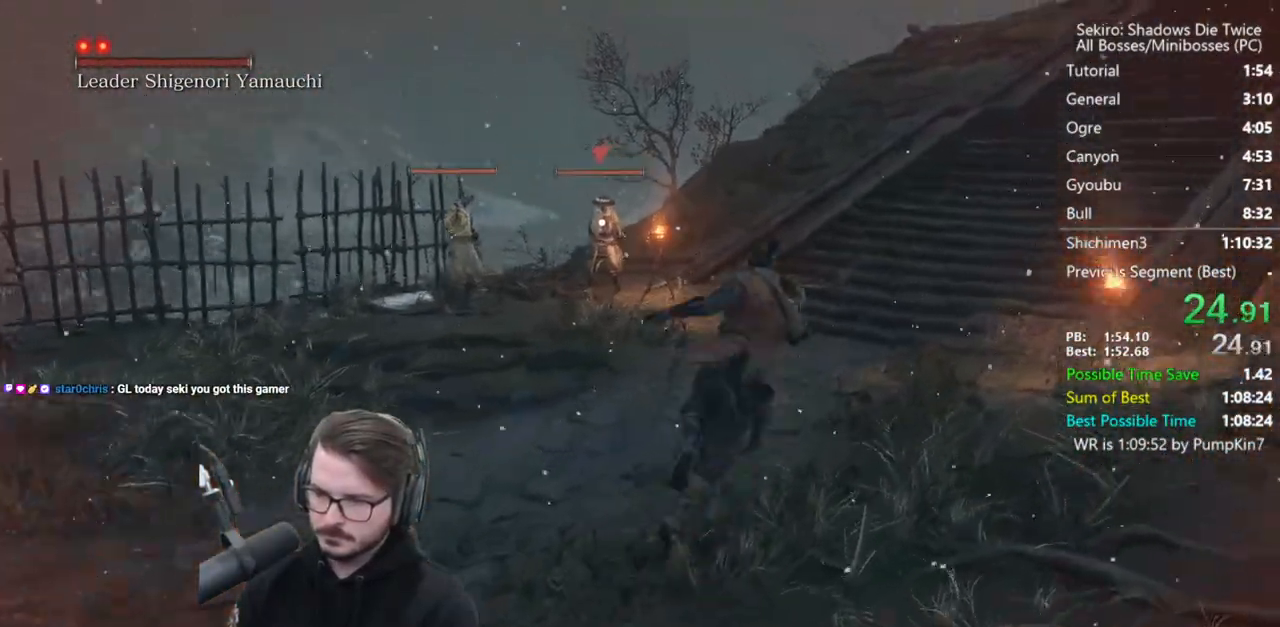
{"buttons": [], "left_stick": "up-right", "right_stick": "center", "events": [[217, "left_stick", "up-right"]]}
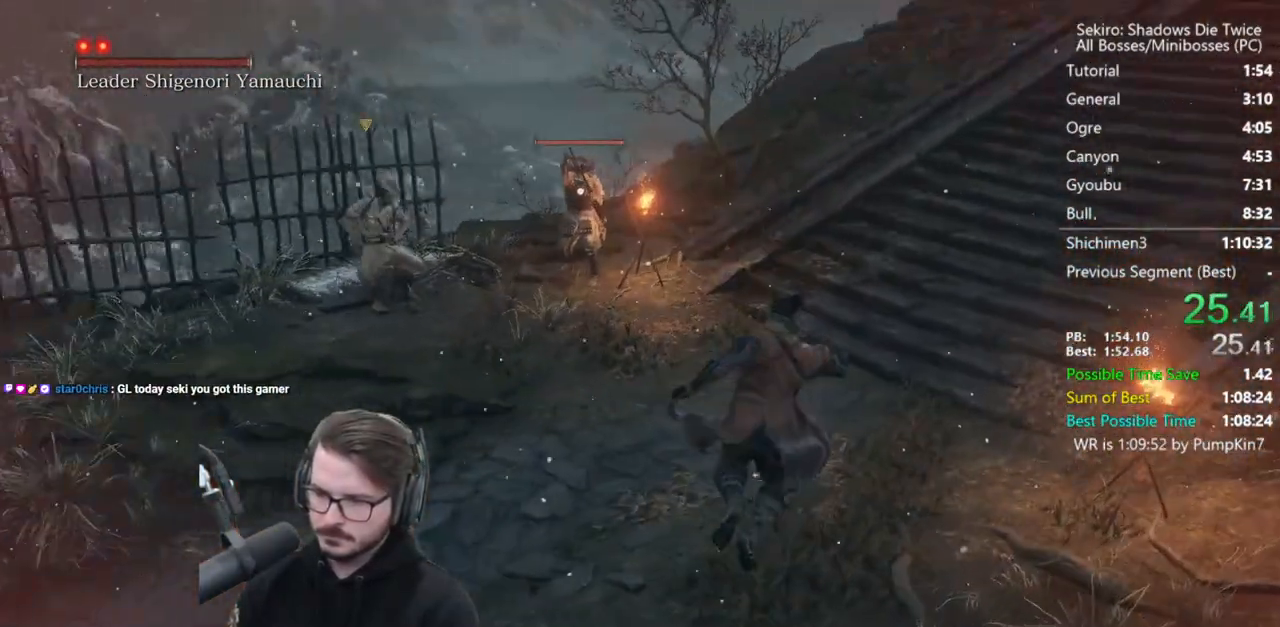
{"buttons": [], "left_stick": "up", "right_stick": "up-right", "events": [[17, "A", "down"], [150, "A", "up"], [217, "R3", "down"], [283, "right_stick", "up-right"], [317, "R3", "up"], [417, "left_stick", "up"]]}
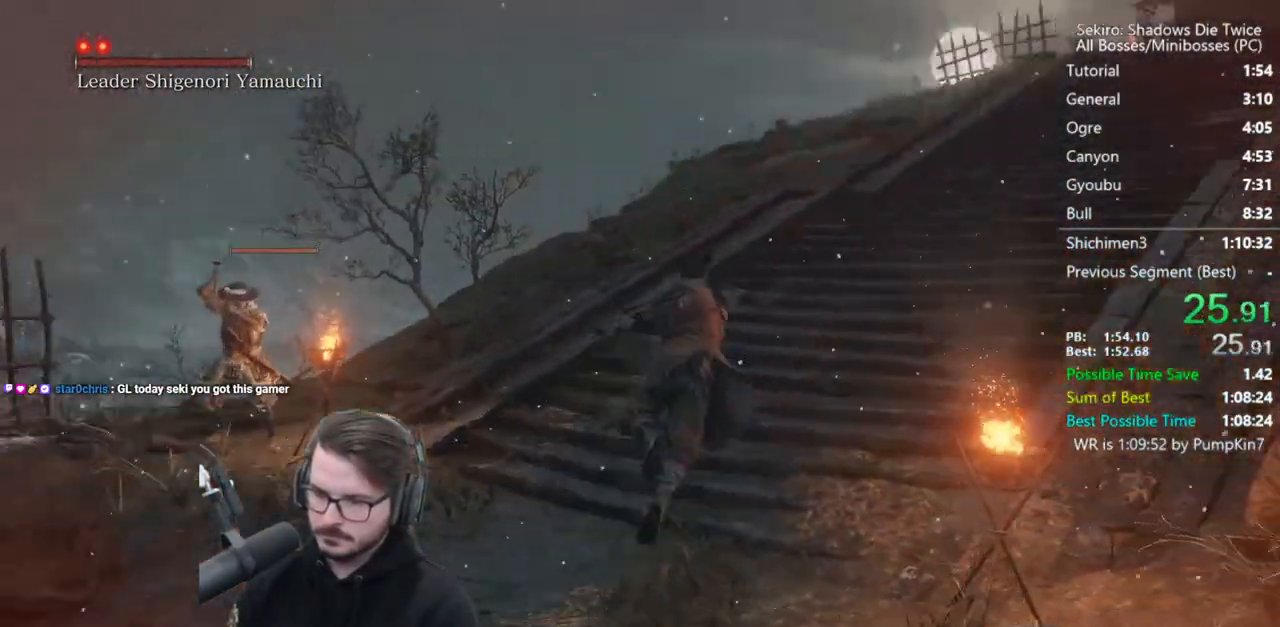
{"buttons": ["A"], "left_stick": "up", "right_stick": "center", "events": [[83, "R3", "down"], [83, "right_stick", "right"], [183, "R3", "up"], [250, "right_stick", "center"], [350, "right_stick", "right"], [450, "A", "down"], [450, "right_stick", "center"]]}
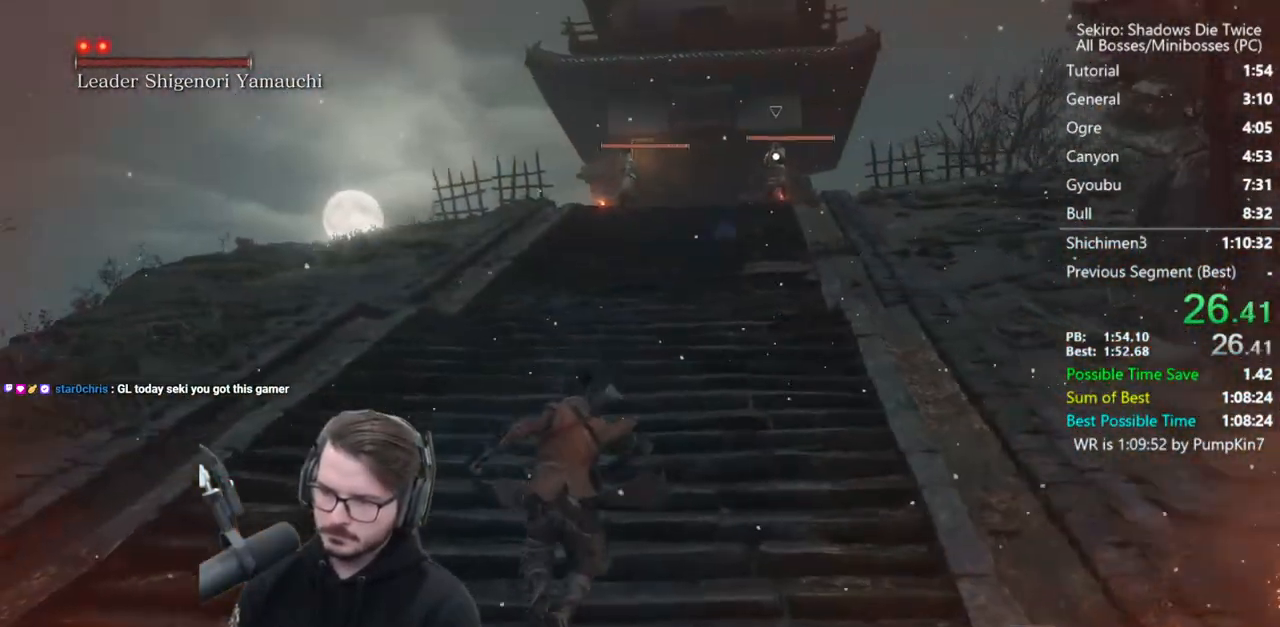
{"buttons": [], "left_stick": "up", "right_stick": "center", "events": [[50, "A", "up"]]}
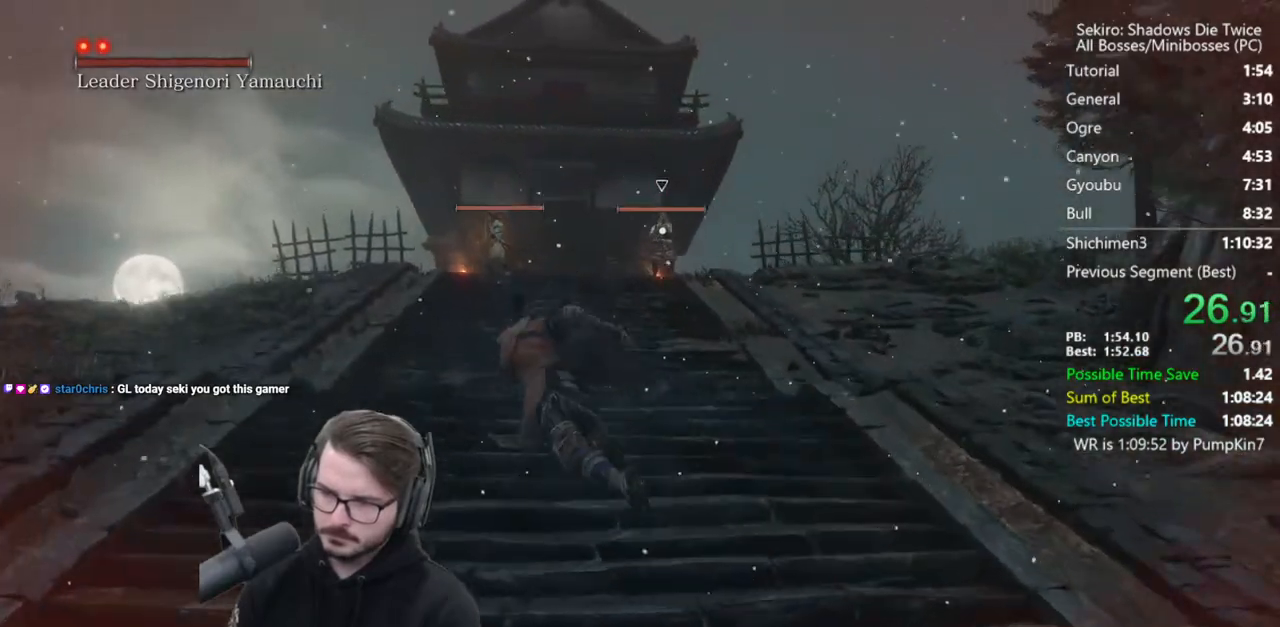
{"buttons": [], "left_stick": "up", "right_stick": "center", "events": [[117, "A", "down"], [183, "A", "up"]]}
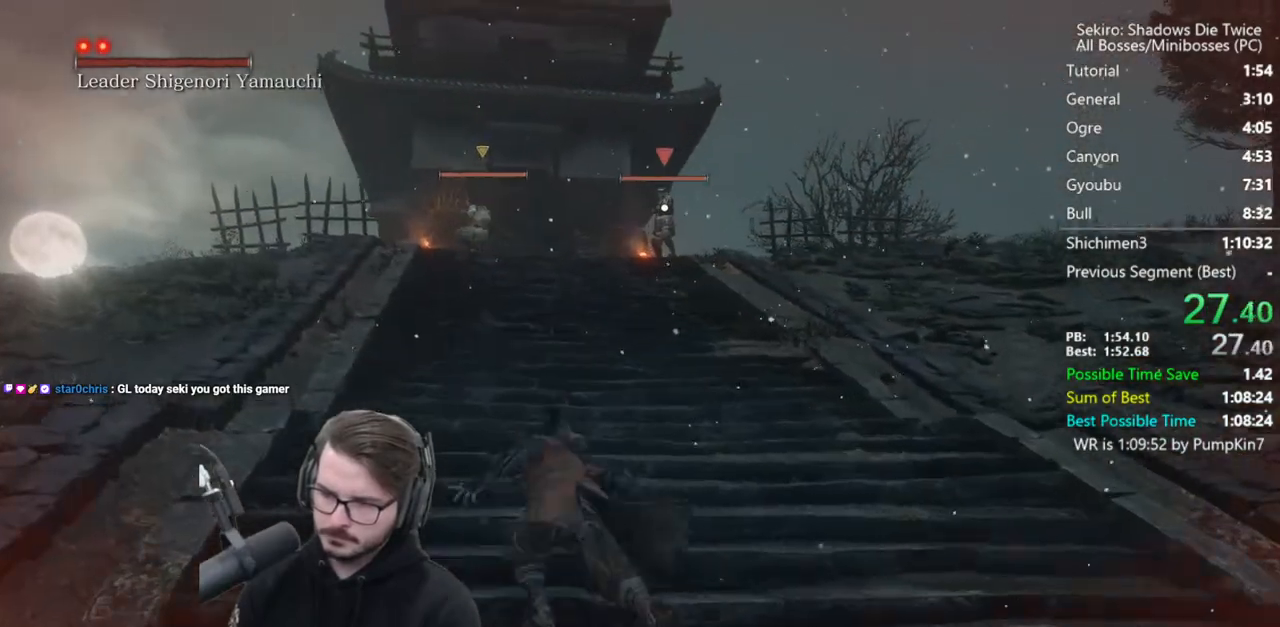
{"buttons": [], "left_stick": "up-left", "right_stick": "center", "events": [[300, "left_stick", "up-left"], [317, "A", "down"], [417, "A", "up"]]}
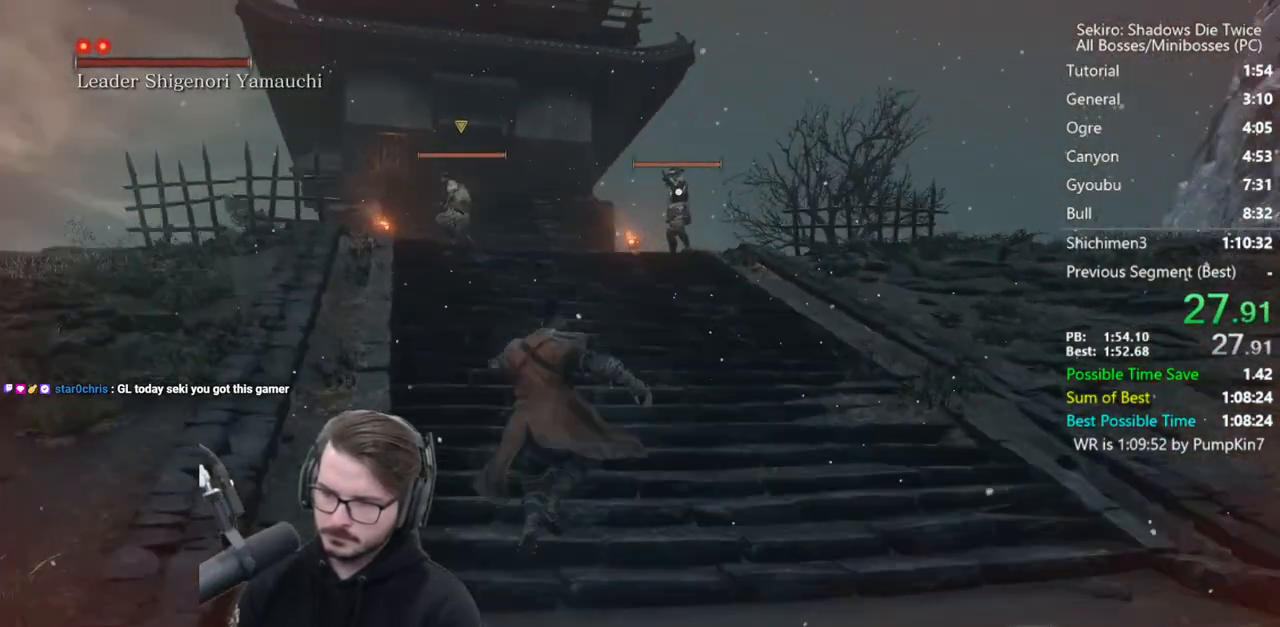
{"buttons": [], "left_stick": "up-left", "right_stick": "center", "events": []}
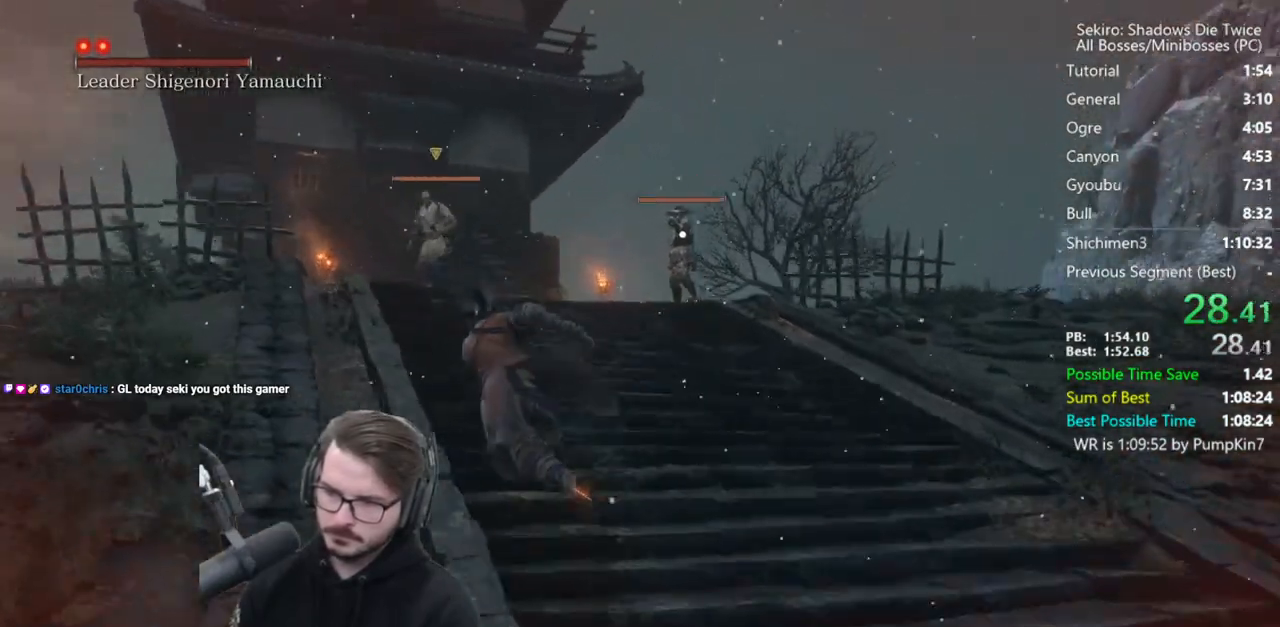
{"buttons": [], "left_stick": "up-left", "right_stick": "center", "events": [[50, "A", "down"], [150, "A", "up"]]}
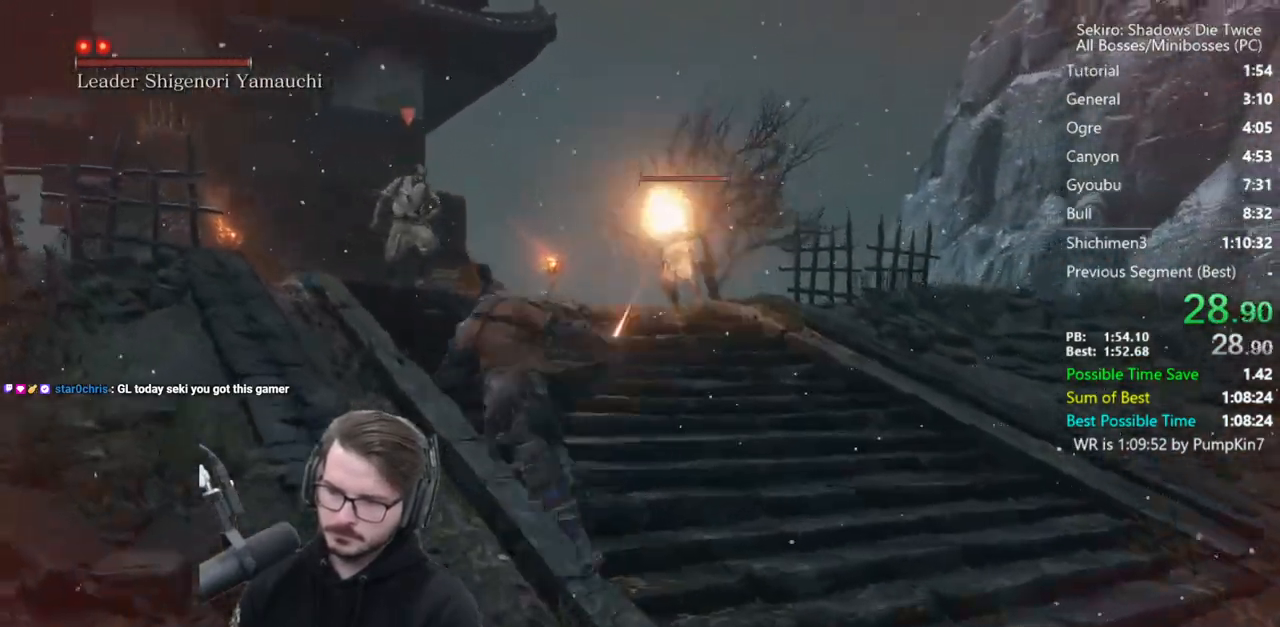
{"buttons": [], "left_stick": "up-left", "right_stick": "center", "events": [[250, "A", "down"], [317, "A", "up"]]}
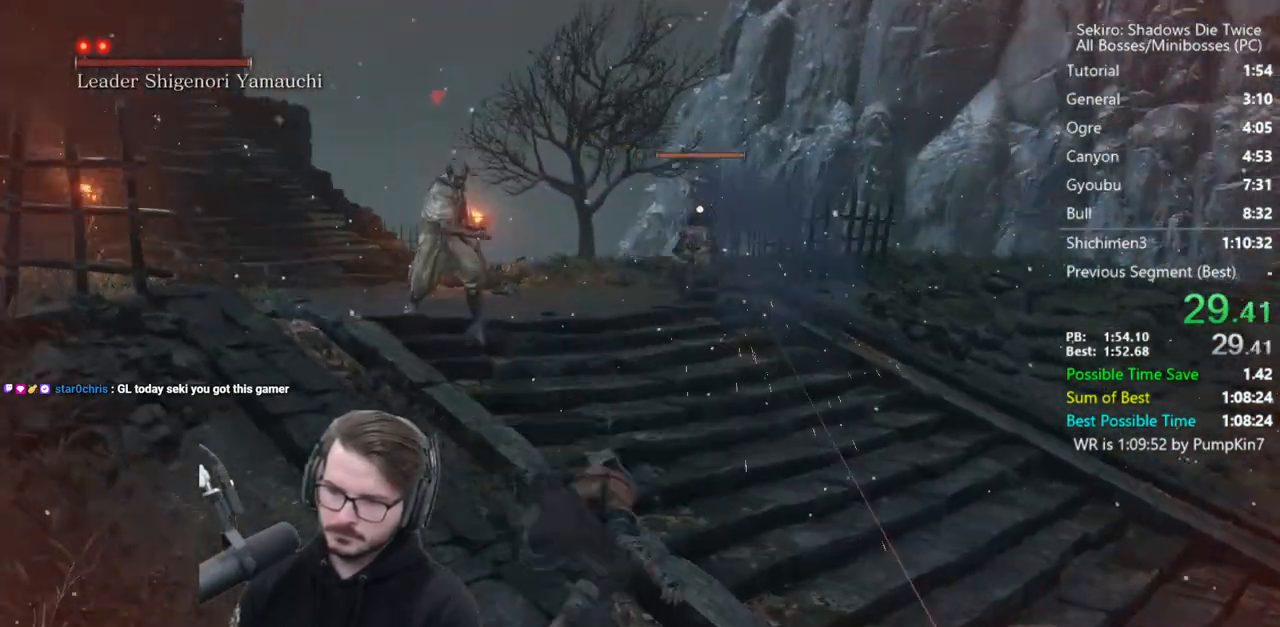
{"buttons": [], "left_stick": "left", "right_stick": "center", "events": [[183, "left_stick", "left"]]}
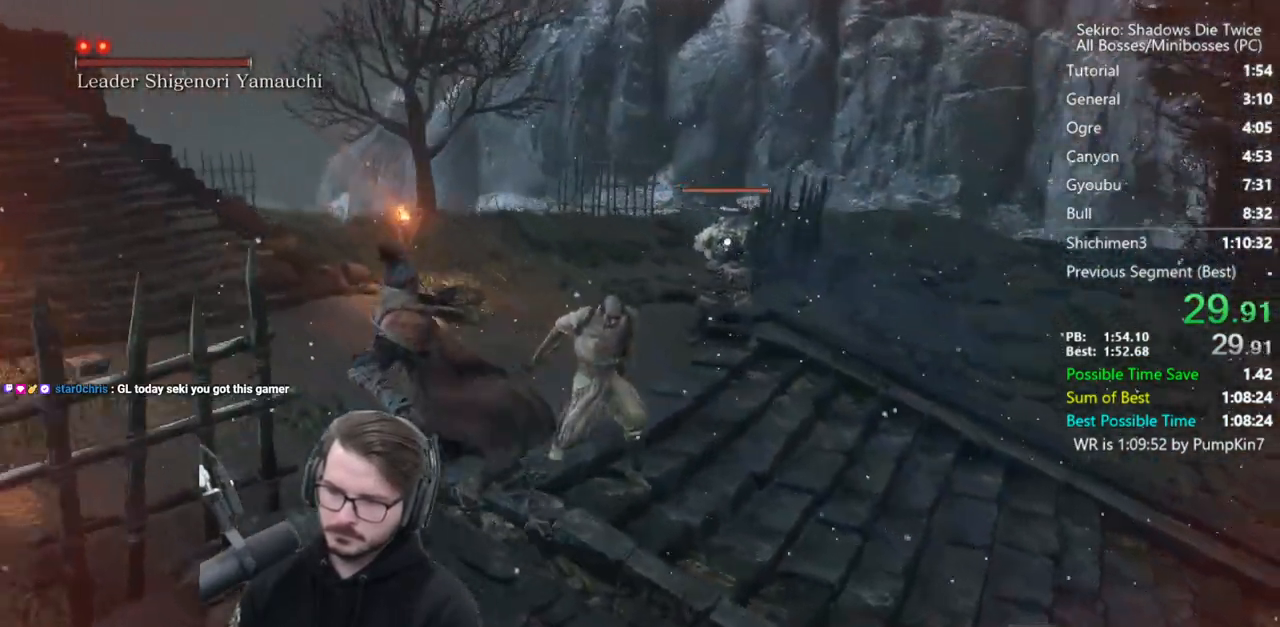
{"buttons": [], "left_stick": "left", "right_stick": "center", "events": [[33, "A", "down"], [250, "A", "up"]]}
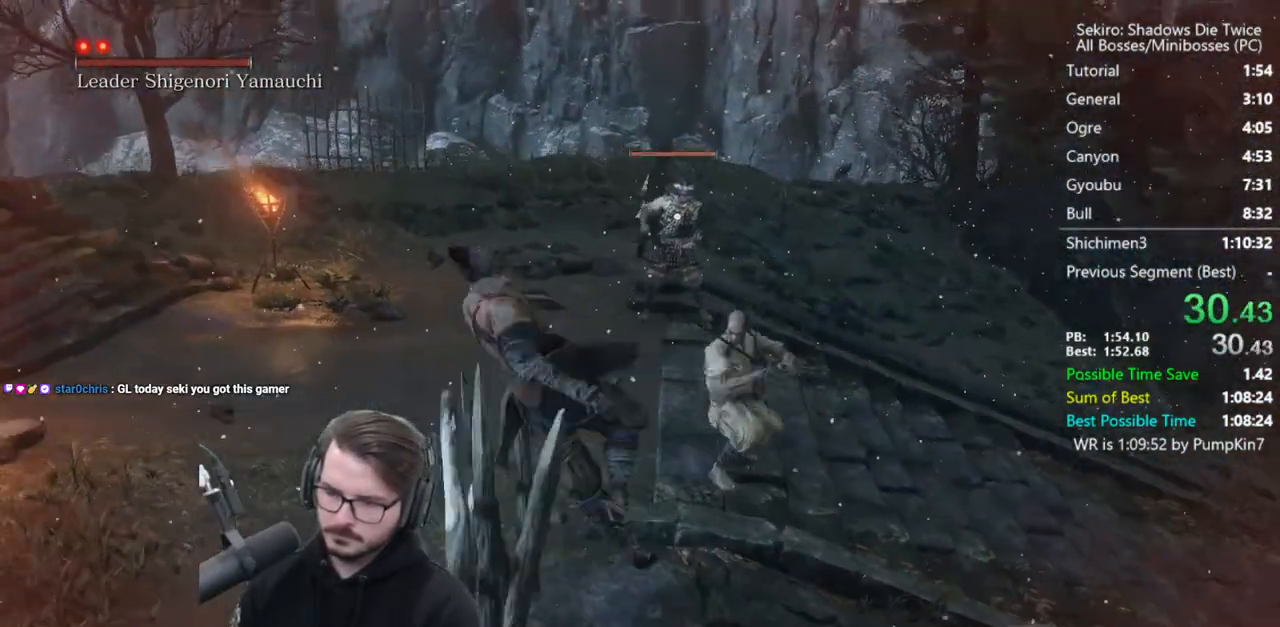
{"buttons": [], "left_stick": "up-left", "right_stick": "down-left", "events": [[150, "R3", "down"], [167, "right_stick", "down-left"], [250, "R3", "up"], [383, "left_stick", "up-left"]]}
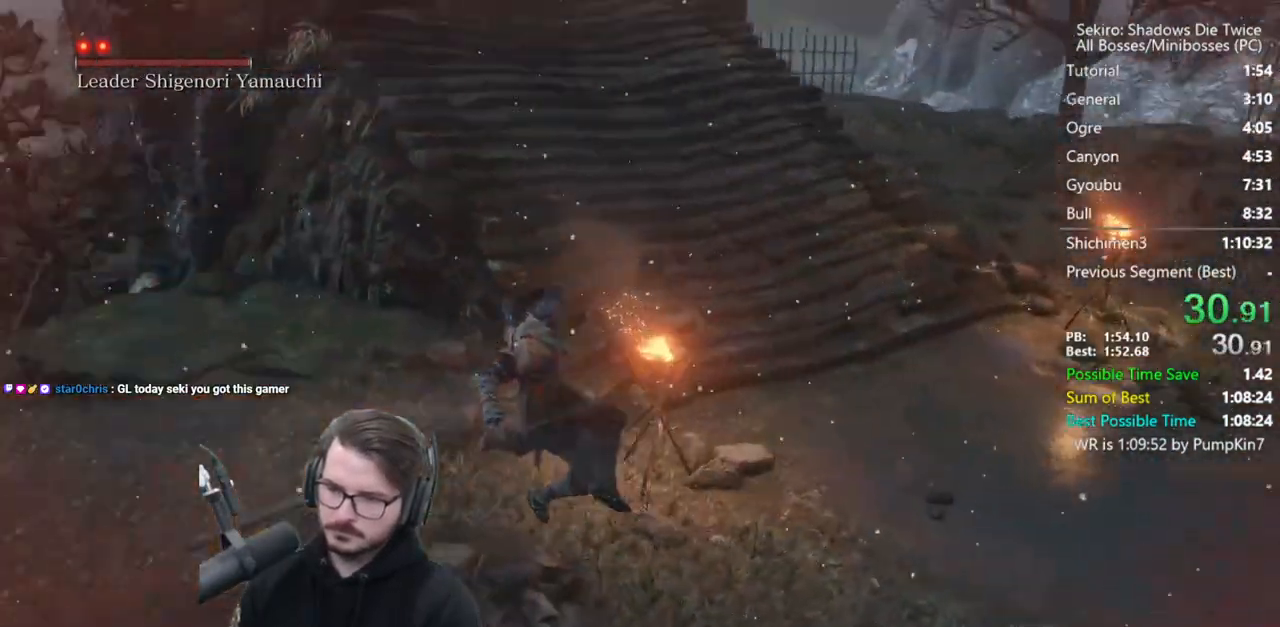
{"buttons": [], "left_stick": "up", "right_stick": "down", "events": [[17, "A", "down"], [17, "right_stick", "center"], [117, "A", "up"], [300, "right_stick", "down"], [317, "left_stick", "up"]]}
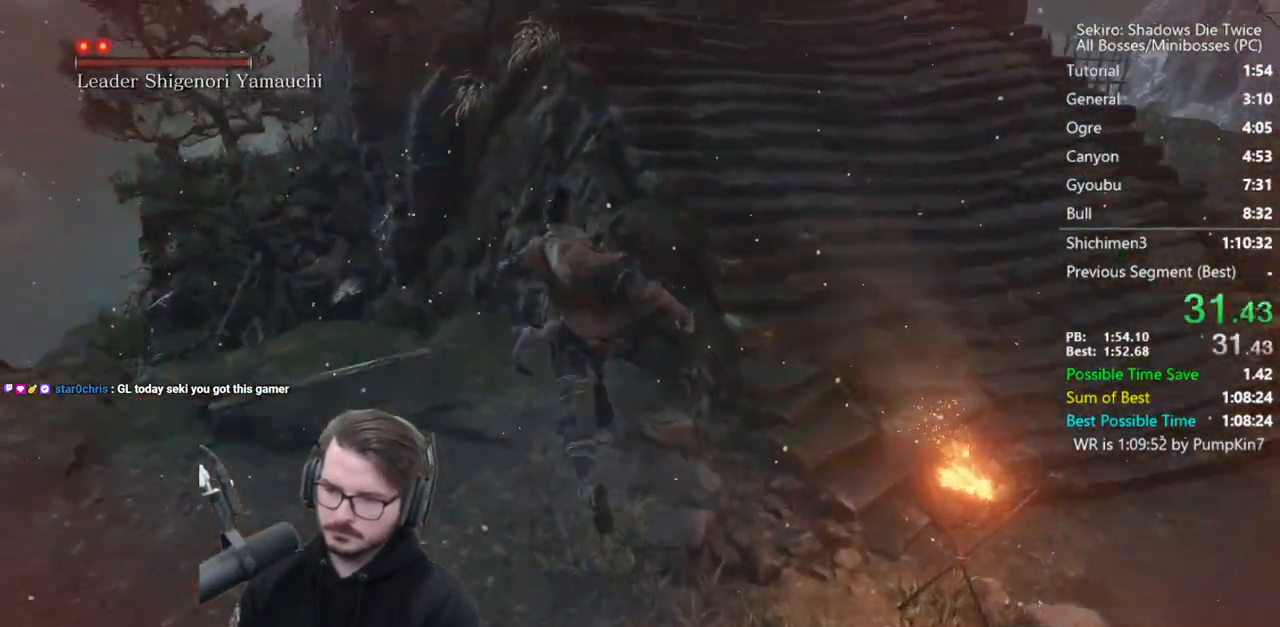
{"buttons": [], "left_stick": "up", "right_stick": "center", "events": [[300, "right_stick", "center"]]}
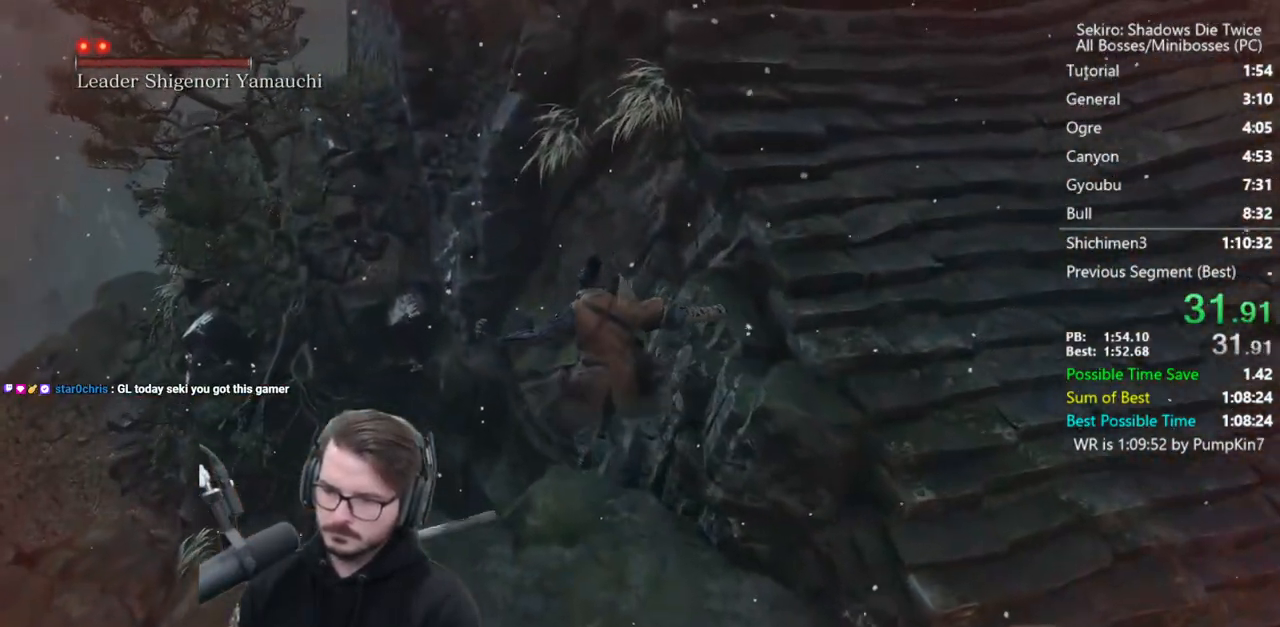
{"buttons": [], "left_stick": "up", "right_stick": "down", "events": [[50, "A", "down"], [117, "A", "up"], [383, "right_stick", "down"]]}
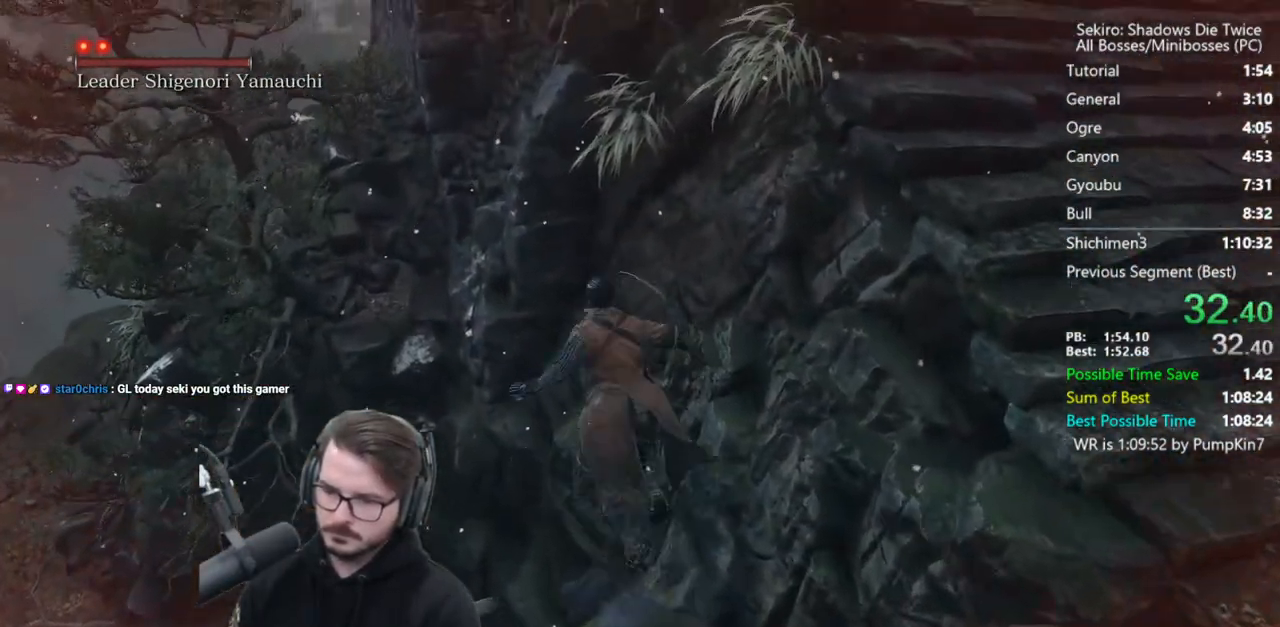
{"buttons": [], "left_stick": "up", "right_stick": "down-right", "events": [[33, "right_stick", "down-right"]]}
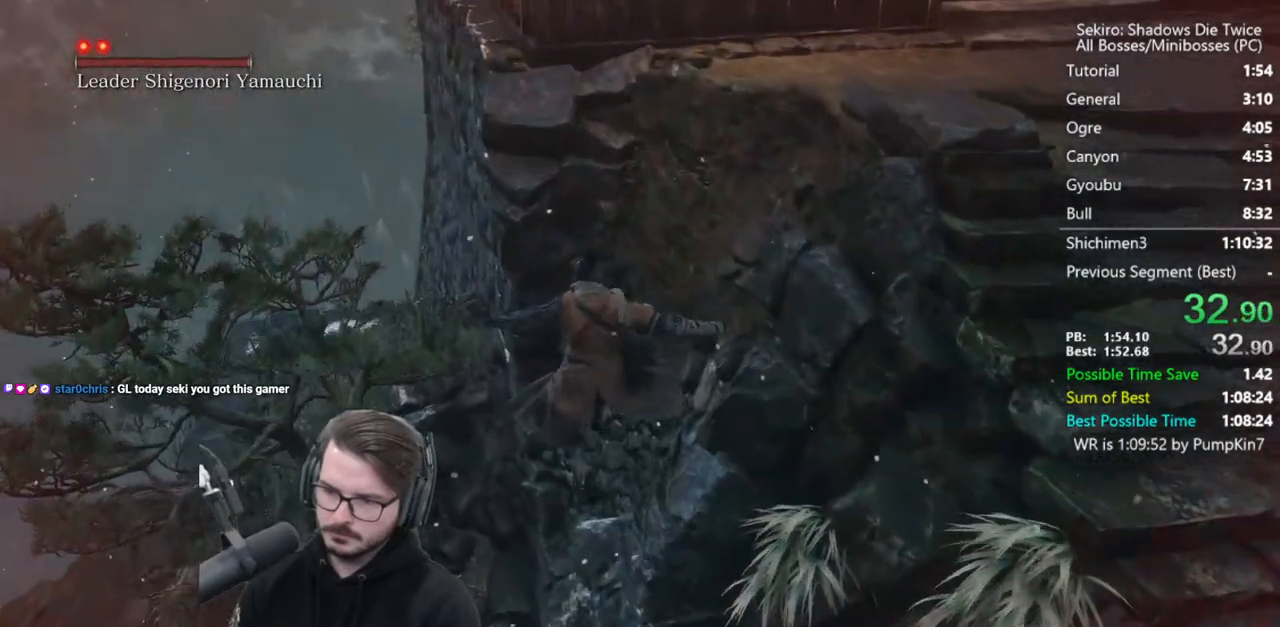
{"buttons": [], "left_stick": "up", "right_stick": "center", "events": [[233, "right_stick", "center"]]}
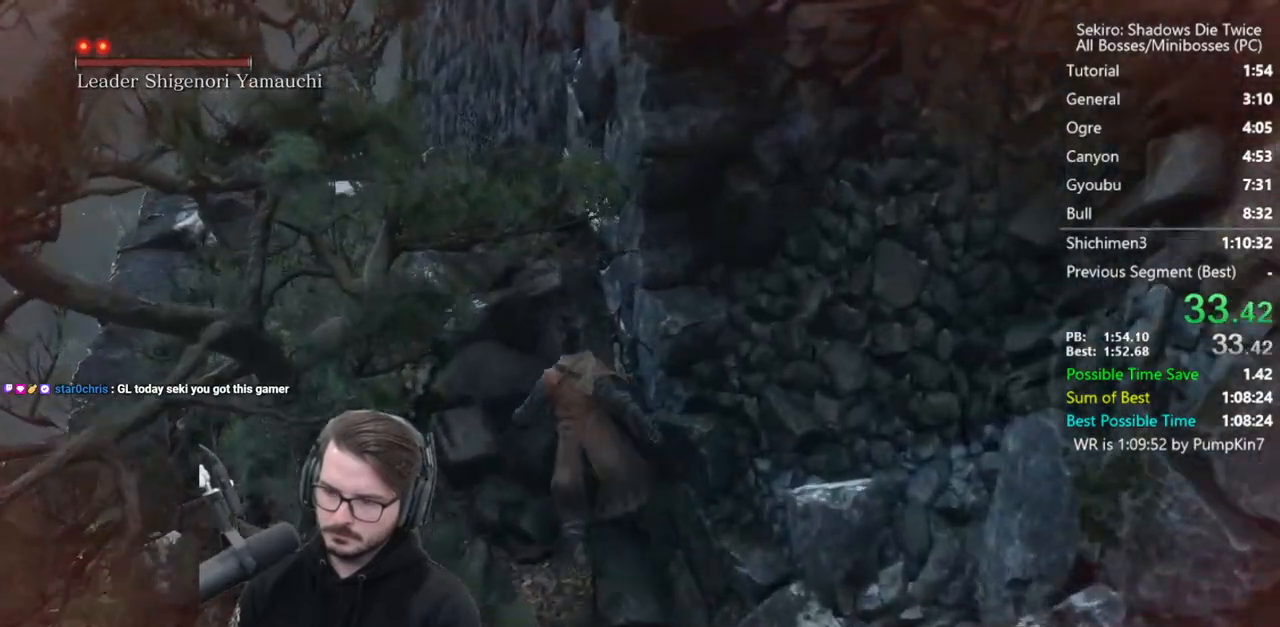
{"buttons": [], "left_stick": "up", "right_stick": "center", "events": []}
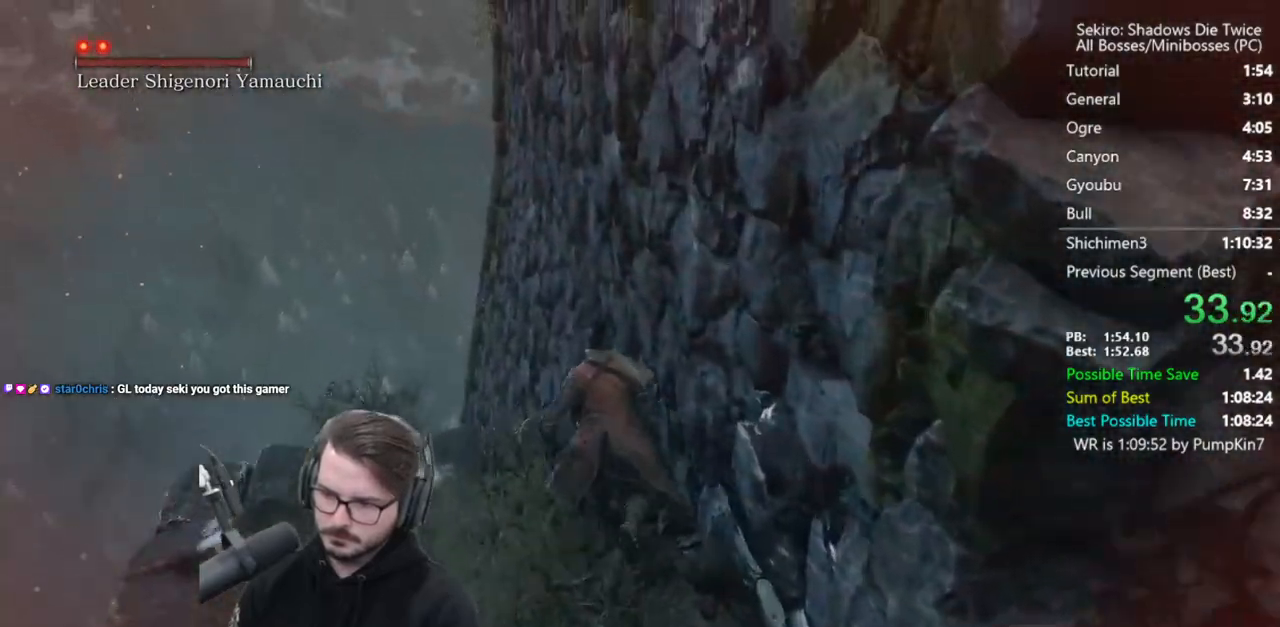
{"buttons": [], "left_stick": "up", "right_stick": "center", "events": [[17, "A", "down"], [83, "right_stick", "up"], [117, "A", "up"], [217, "right_stick", "center"]]}